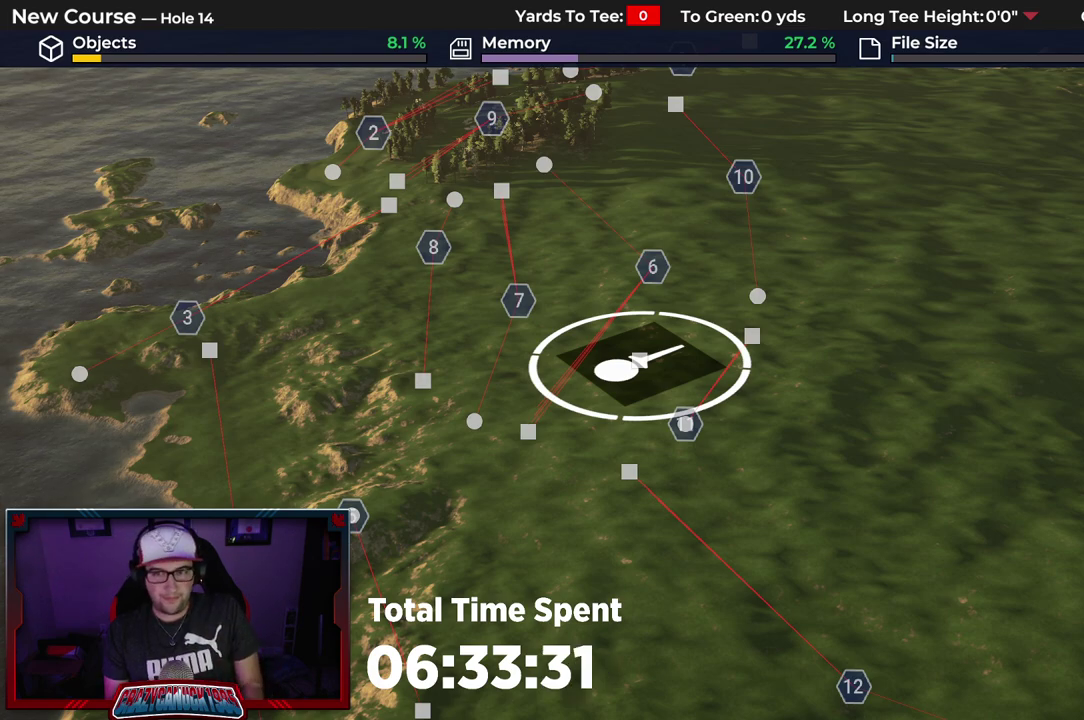
Gameplay with a controller (Xbox layout); each line is a JSON object with the inputs held at the frame after it (dt_ms = milliseconds from this image to that frame). "events" lists button and stick changes between this image and that frame as [ms after this image, input, new state], when the widget could be followed in between.
{"dt_ms": 500, "buttons": [], "left_stick": "up", "right_stick": "center", "events": [[383, "left_stick", "up"]]}
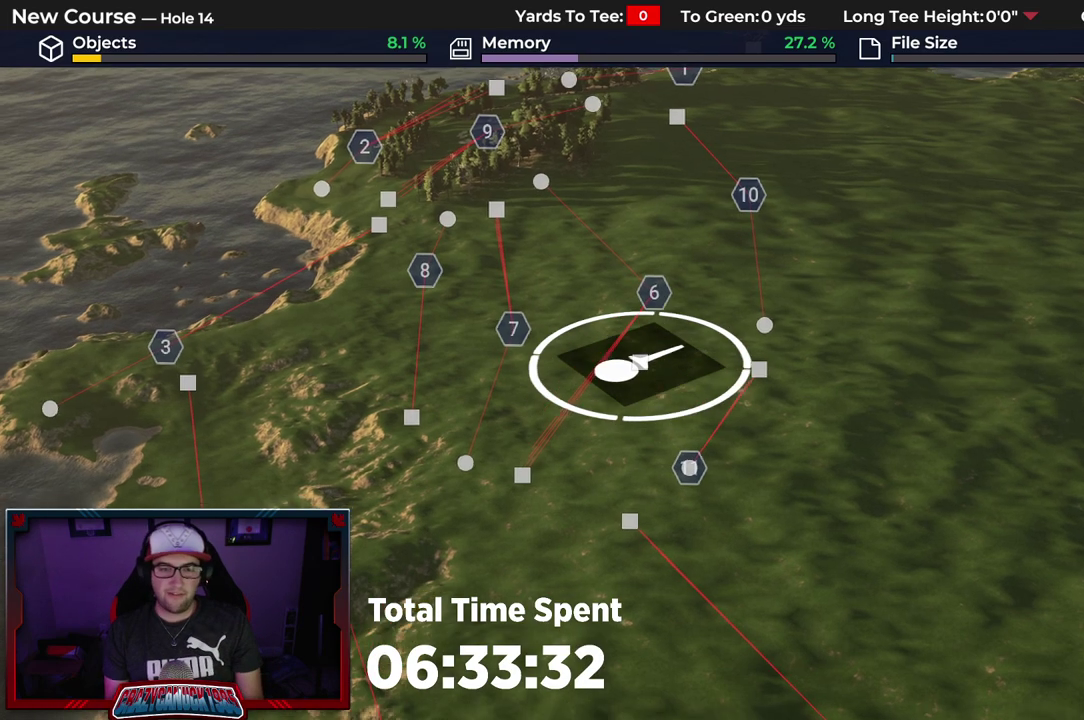
{"dt_ms": 400, "buttons": [], "left_stick": "left", "right_stick": "center", "events": [[33, "left_stick", "center"], [367, "left_stick", "left"]]}
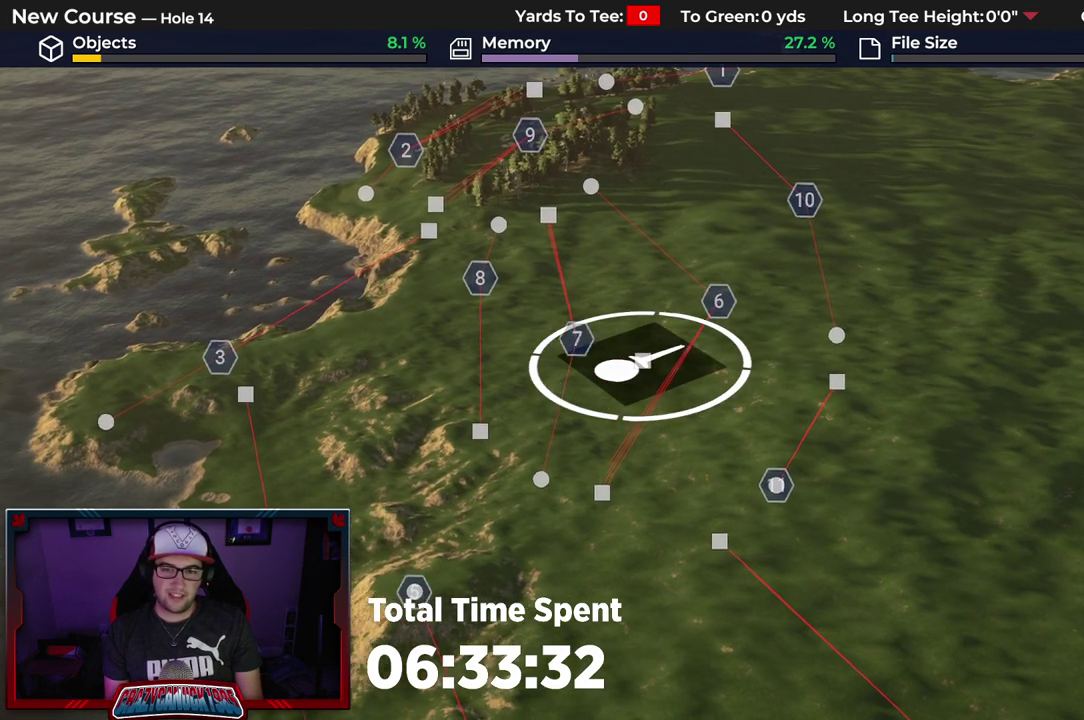
{"dt_ms": 800, "buttons": [], "left_stick": "down", "right_stick": "center", "events": [[150, "left_stick", "up-left"], [333, "left_stick", "up"], [533, "left_stick", "center"], [650, "left_stick", "down-right"], [750, "left_stick", "down"]]}
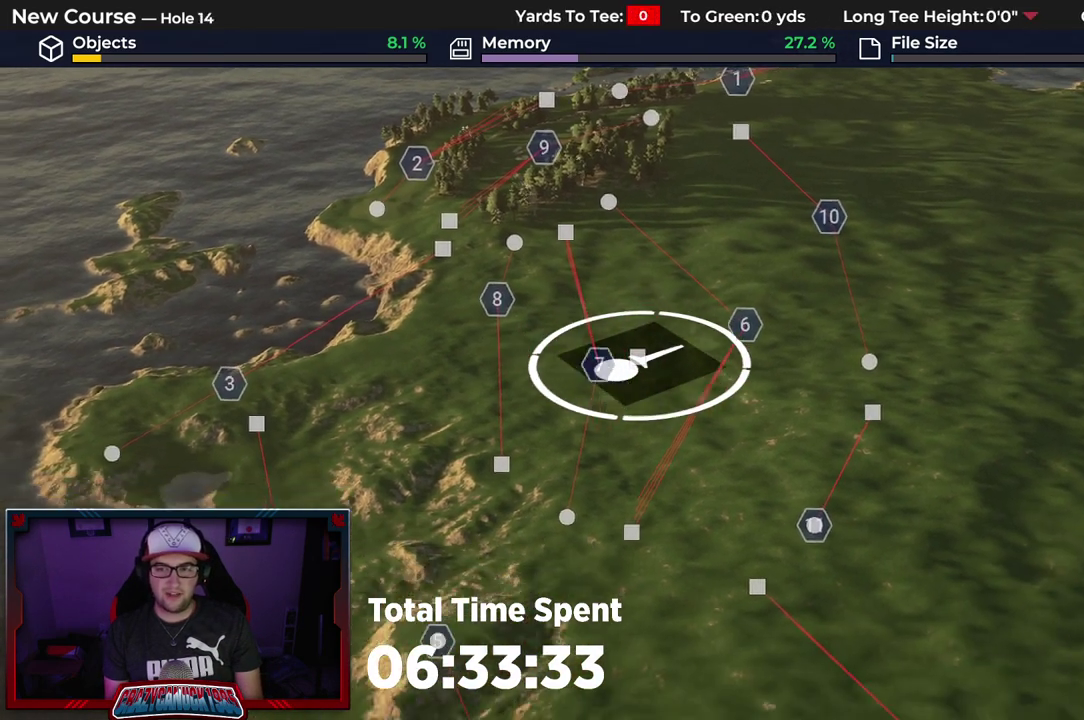
{"dt_ms": 300, "buttons": [], "left_stick": "center", "right_stick": "center", "events": [[17, "L2", "down"], [117, "L2", "up"], [183, "left_stick", "center"]]}
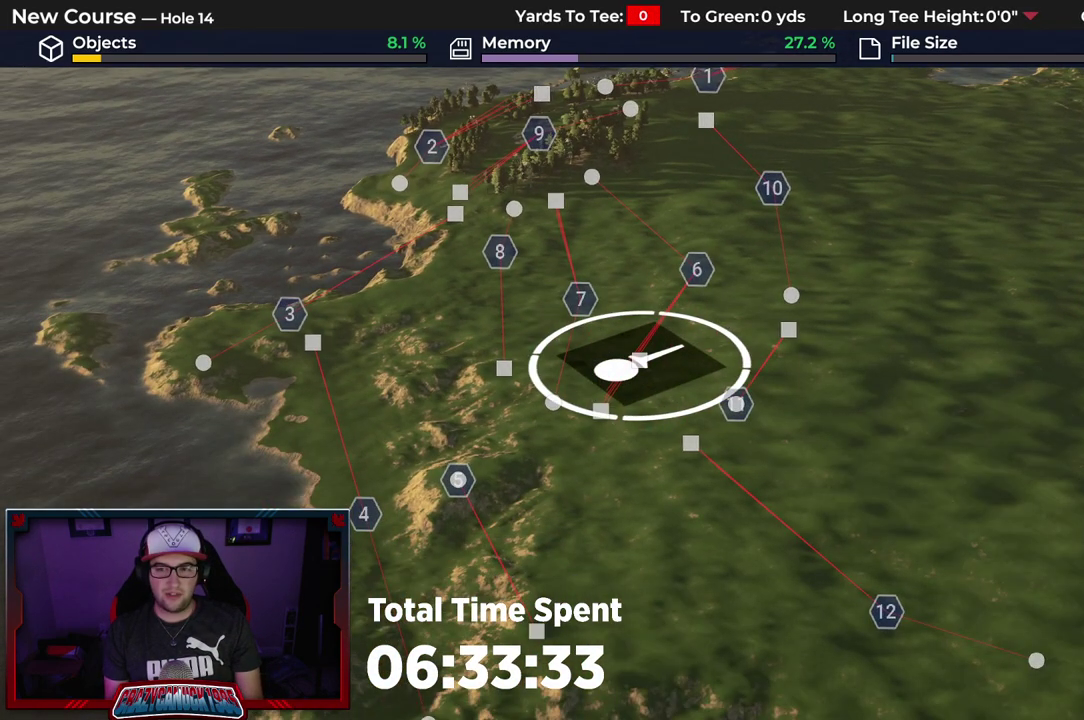
{"dt_ms": 500, "buttons": [], "left_stick": "center", "right_stick": "down", "events": [[217, "right_stick", "down"]]}
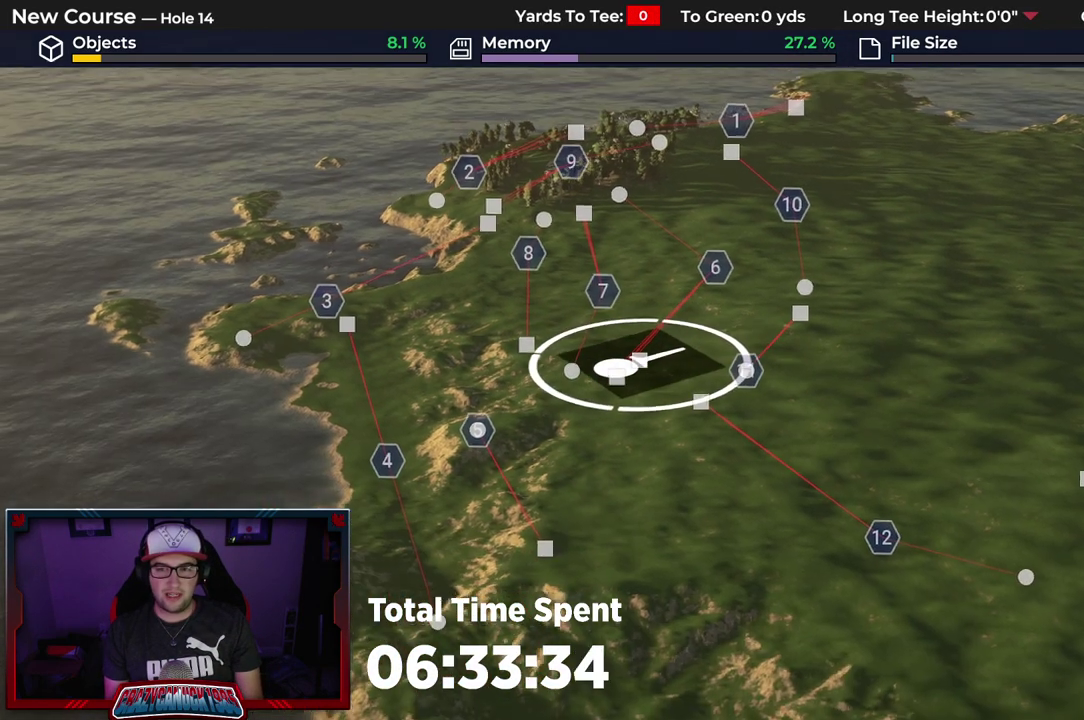
{"dt_ms": 500, "buttons": [], "left_stick": "center", "right_stick": "center", "events": [[250, "right_stick", "center"]]}
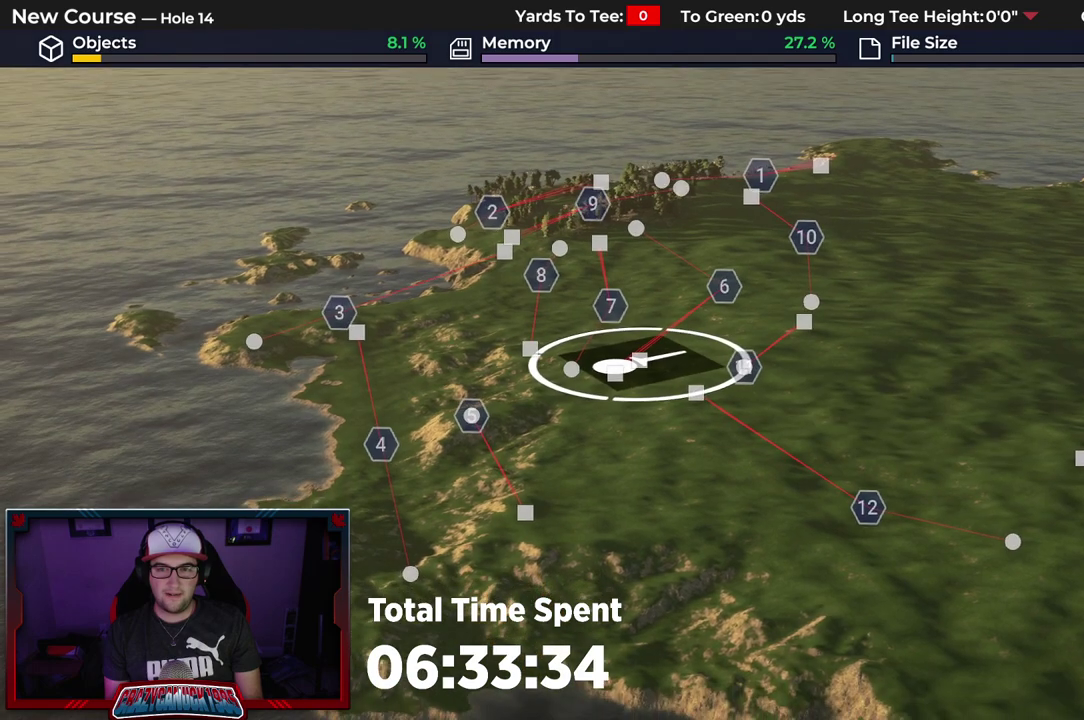
{"dt_ms": 500, "buttons": [], "left_stick": "center", "right_stick": "center", "events": []}
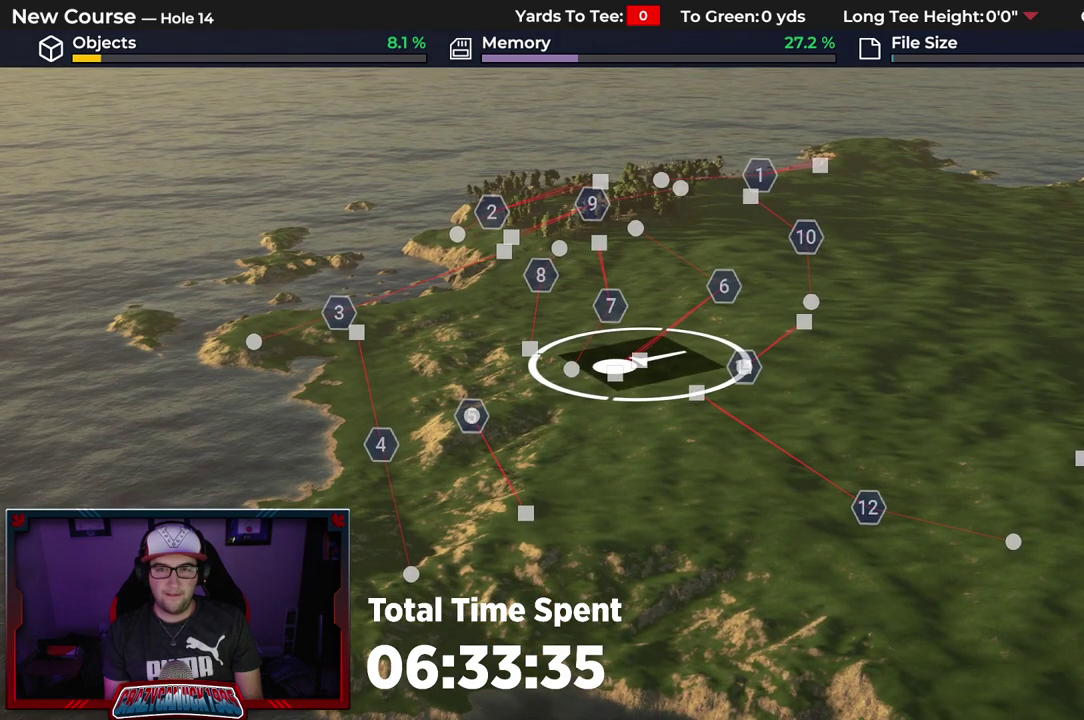
{"dt_ms": 500, "buttons": [], "left_stick": "center", "right_stick": "center", "events": []}
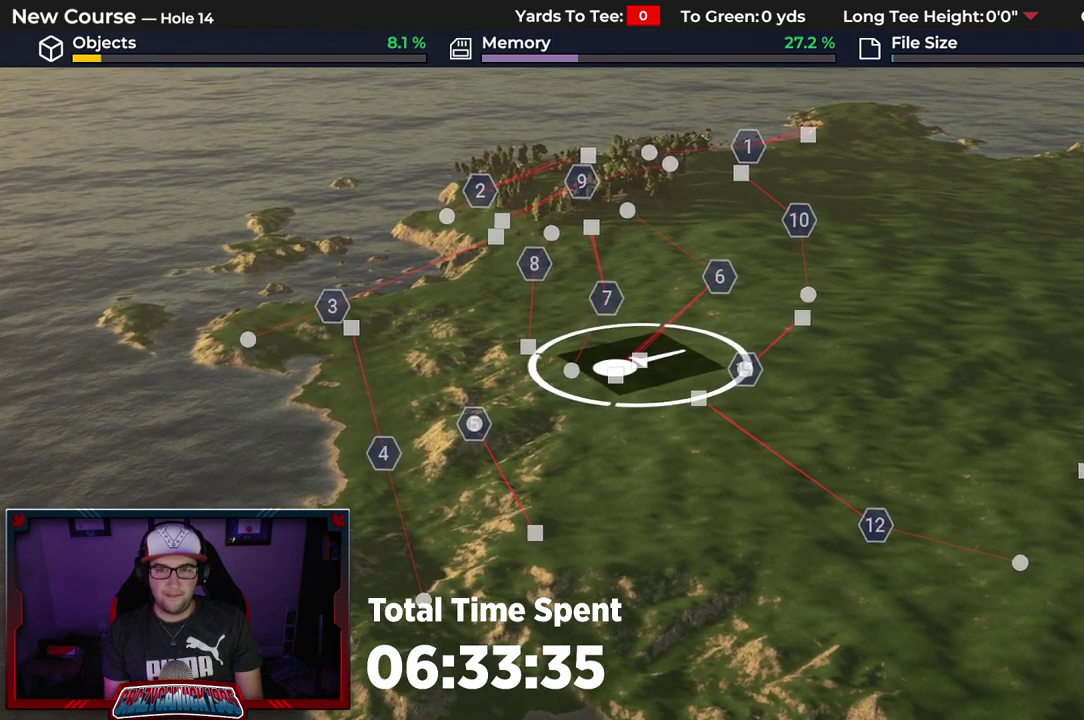
{"dt_ms": 500, "buttons": [], "left_stick": "up", "right_stick": "center"}
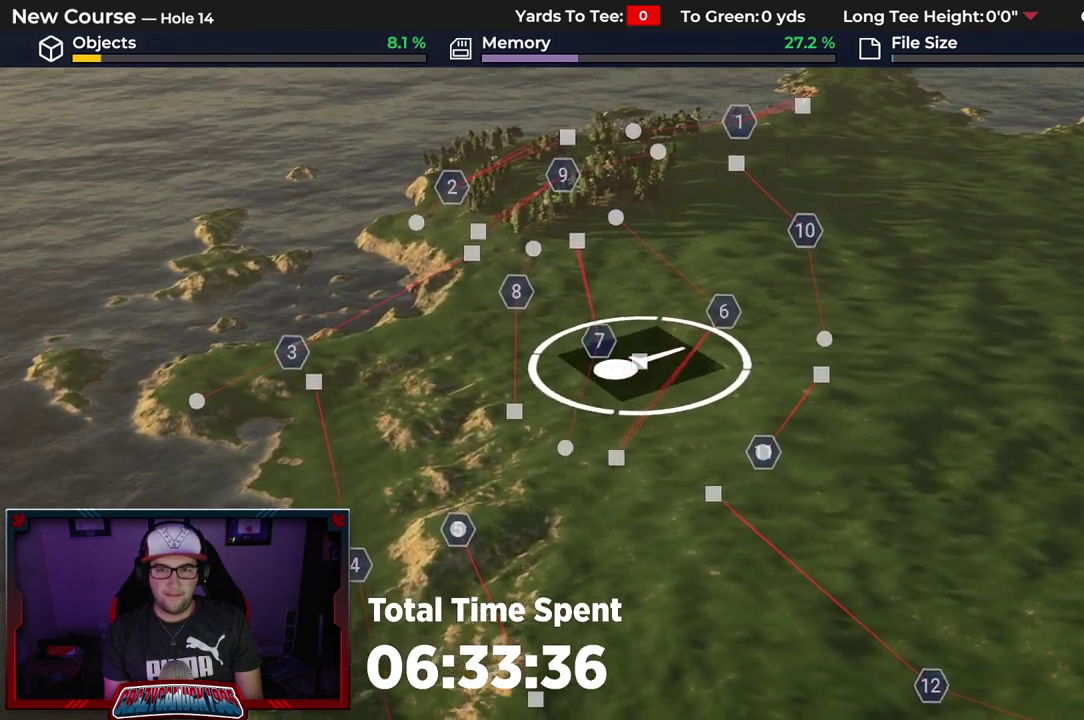
{"dt_ms": 300, "buttons": [], "left_stick": "up", "right_stick": "center"}
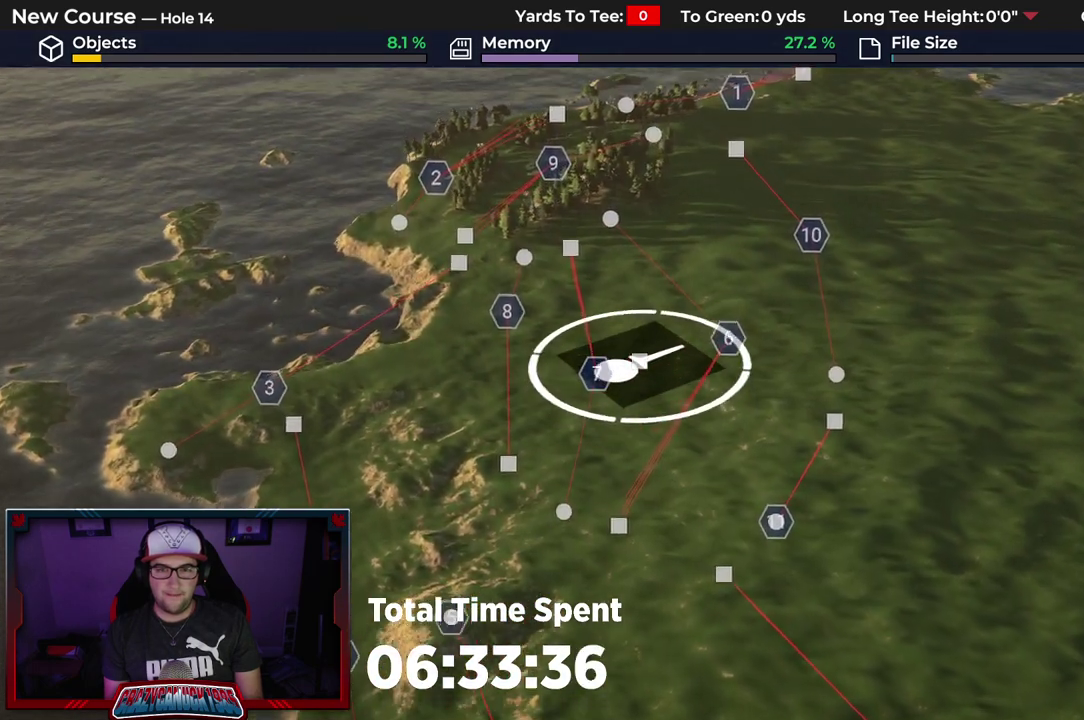
{"dt_ms": 800, "buttons": [], "left_stick": "center", "right_stick": "center"}